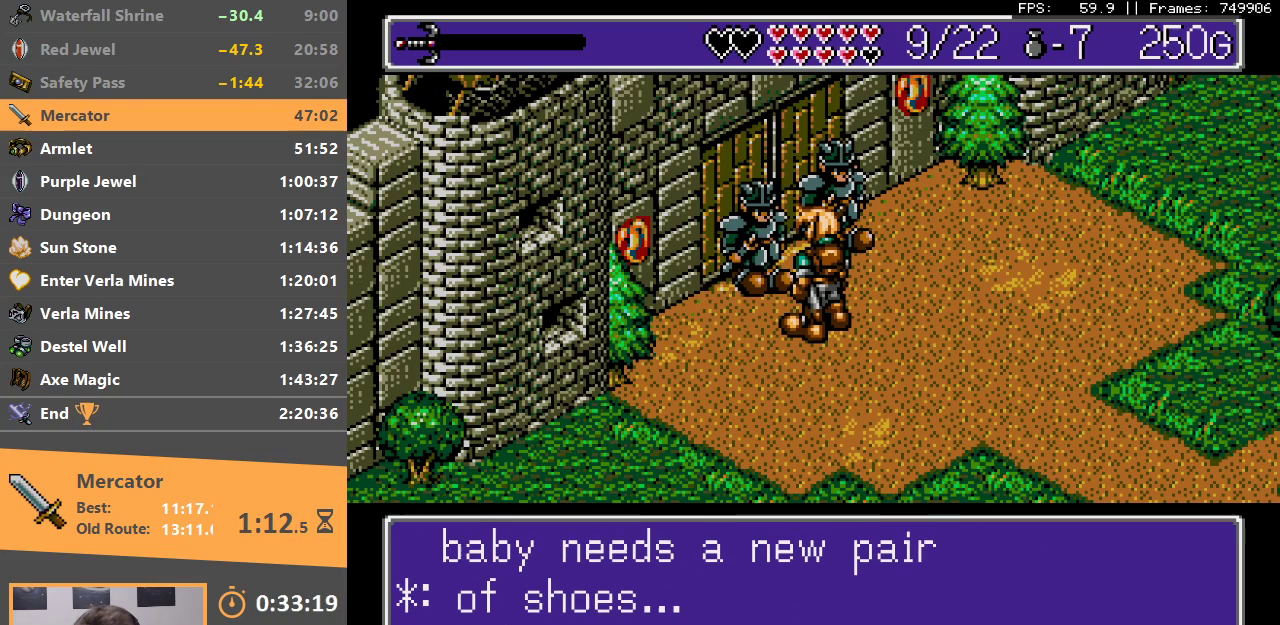
Gameplay with a controller; each line is a JSON object with the inputs held at the frame after it. "events" lists button and stick changes between this image and that frame as [ms after this image, input, new state], when the widget could be followed in between. Not read: DPAD_DOWN DPAD_LEFT DPAD_RIGHT DPAD_UP L3 R3.
{"buttons": [], "events": [[67, "B", "down"], [167, "B", "up"], [250, "B", "down"], [333, "B", "up"], [383, "B", "down"], [500, "B", "up"]]}
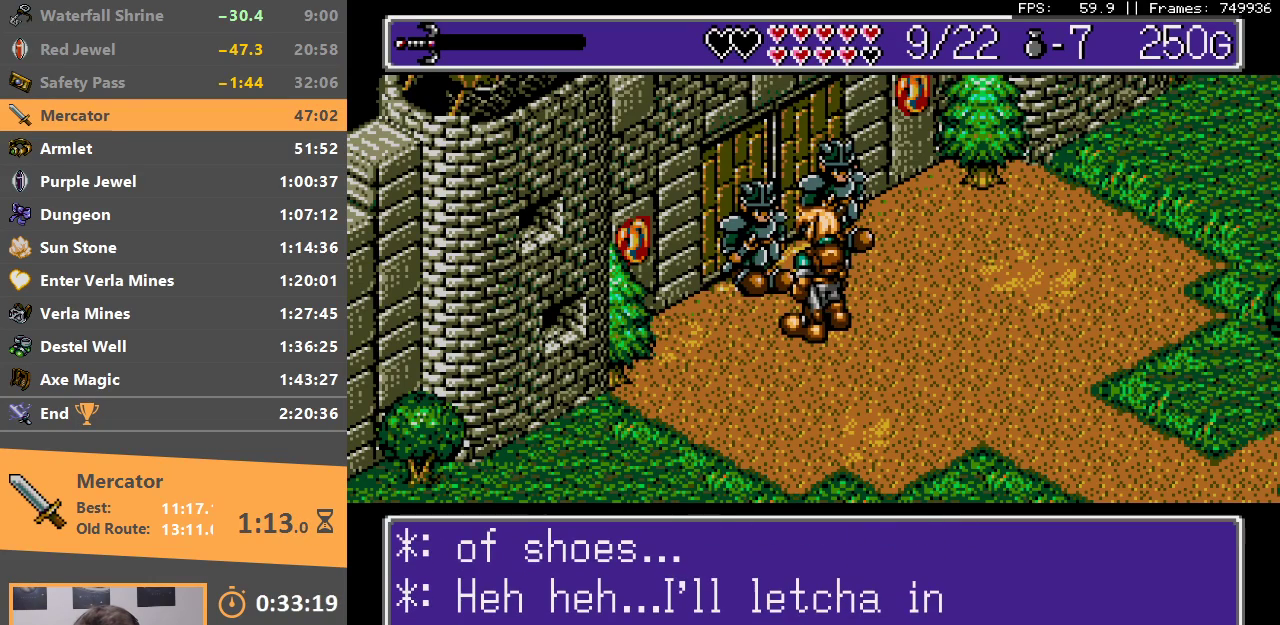
{"buttons": ["B"], "events": [[50, "B", "down"], [183, "B", "up"], [250, "B", "down"], [350, "B", "up"], [417, "B", "down"]]}
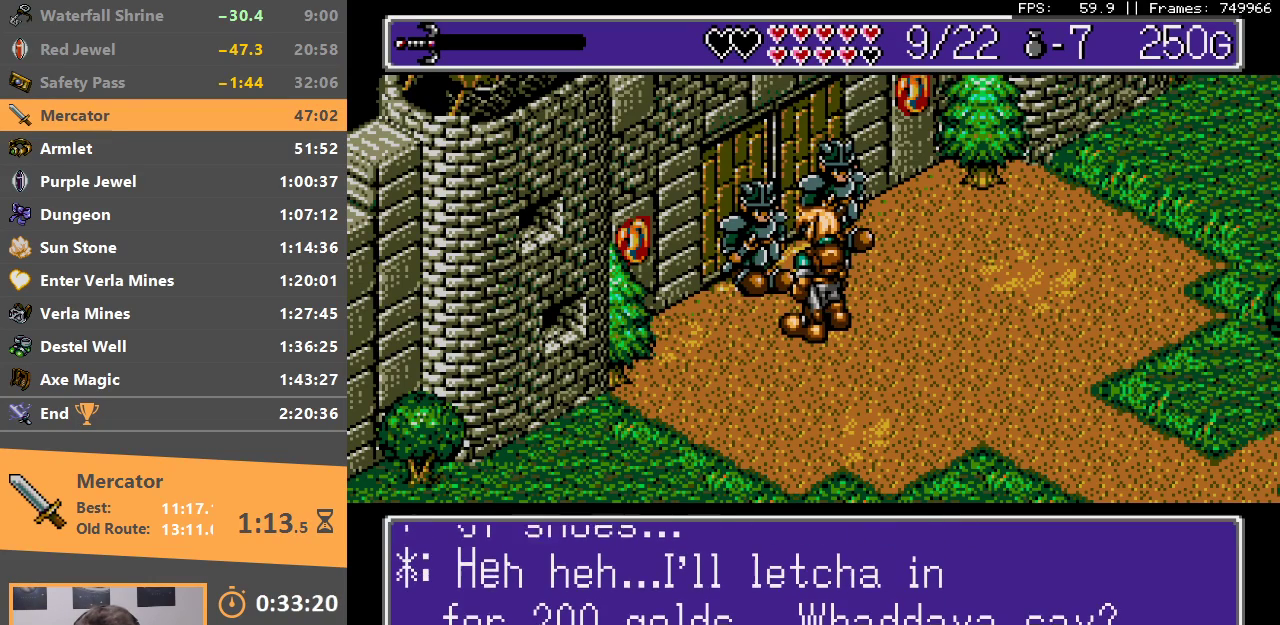
{"buttons": ["B"], "events": [[33, "B", "up"], [83, "B", "down"], [200, "B", "up"], [267, "B", "down"], [367, "B", "up"], [417, "B", "down"]]}
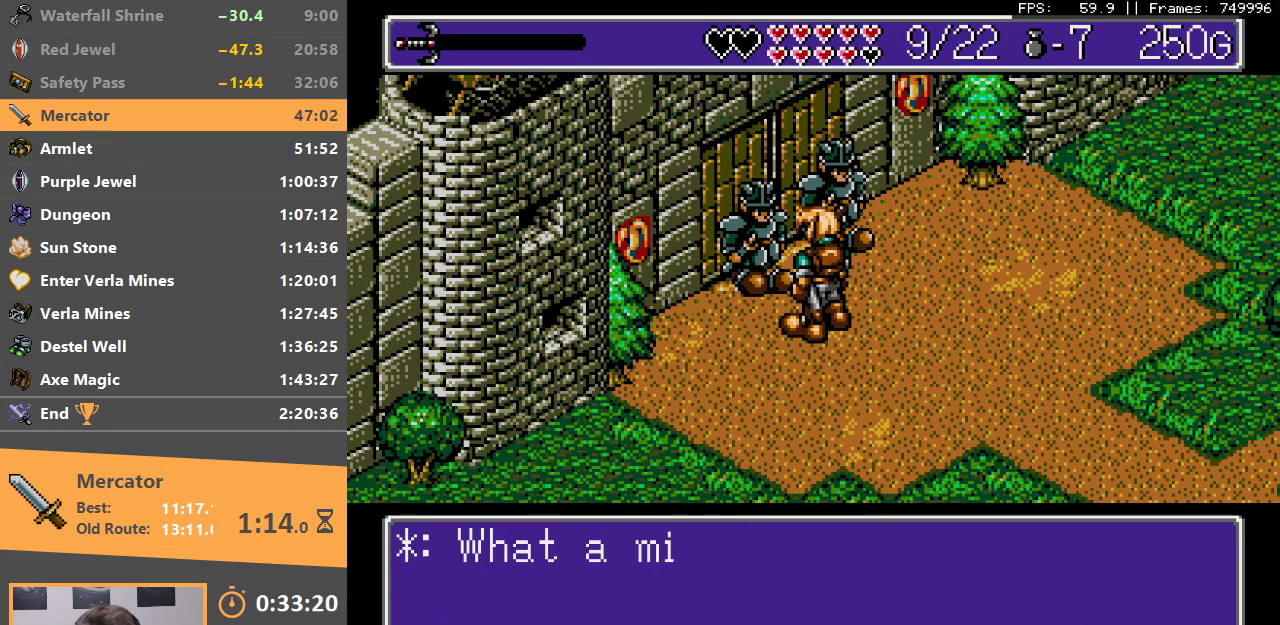
{"buttons": ["B"], "events": [[33, "B", "up"], [100, "B", "down"], [200, "B", "up"], [283, "B", "down"], [383, "B", "up"], [433, "B", "down"]]}
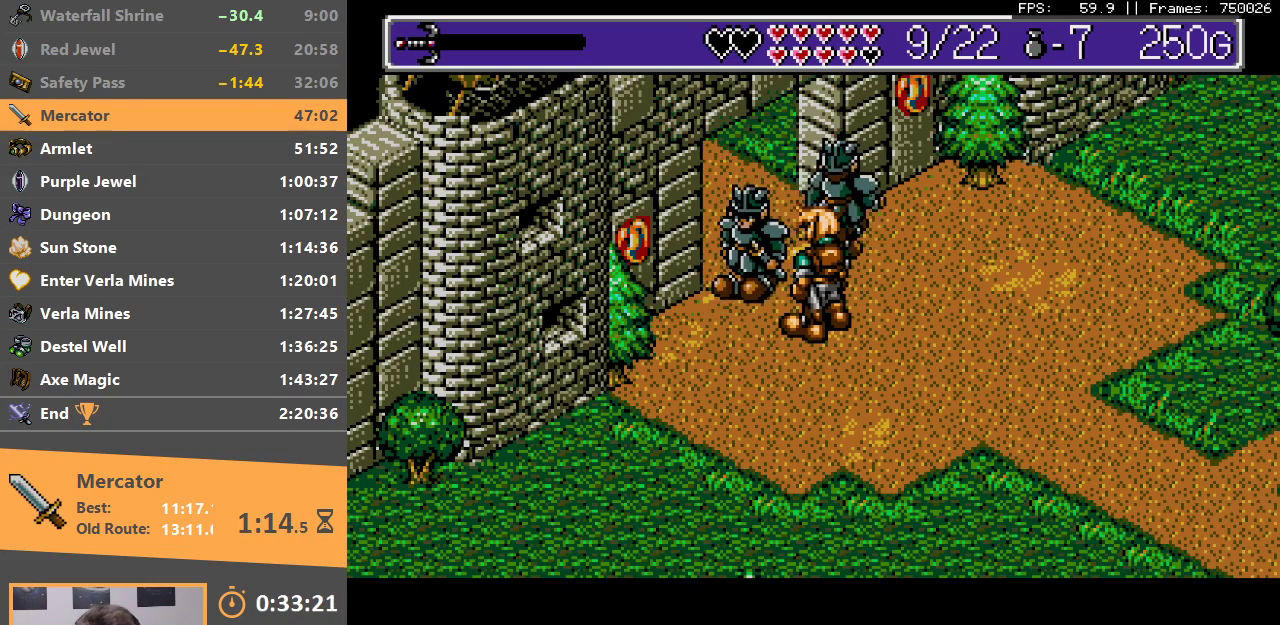
{"buttons": ["B"], "events": [[50, "B", "up"], [100, "B", "down"], [183, "B", "up"], [250, "B", "down"], [367, "B", "up"], [417, "B", "down"]]}
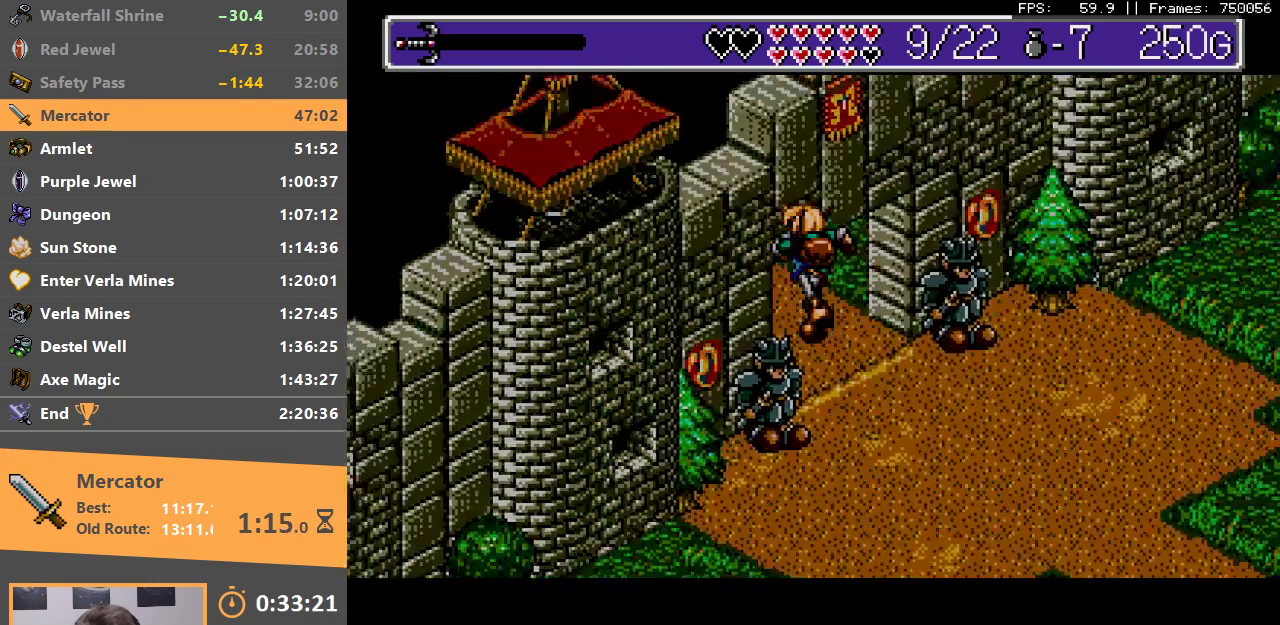
{"buttons": [], "events": [[17, "B", "up"], [183, "A", "down"], [183, "B", "down"], [300, "A", "up"], [333, "B", "up"], [383, "B", "down"], [483, "B", "up"]]}
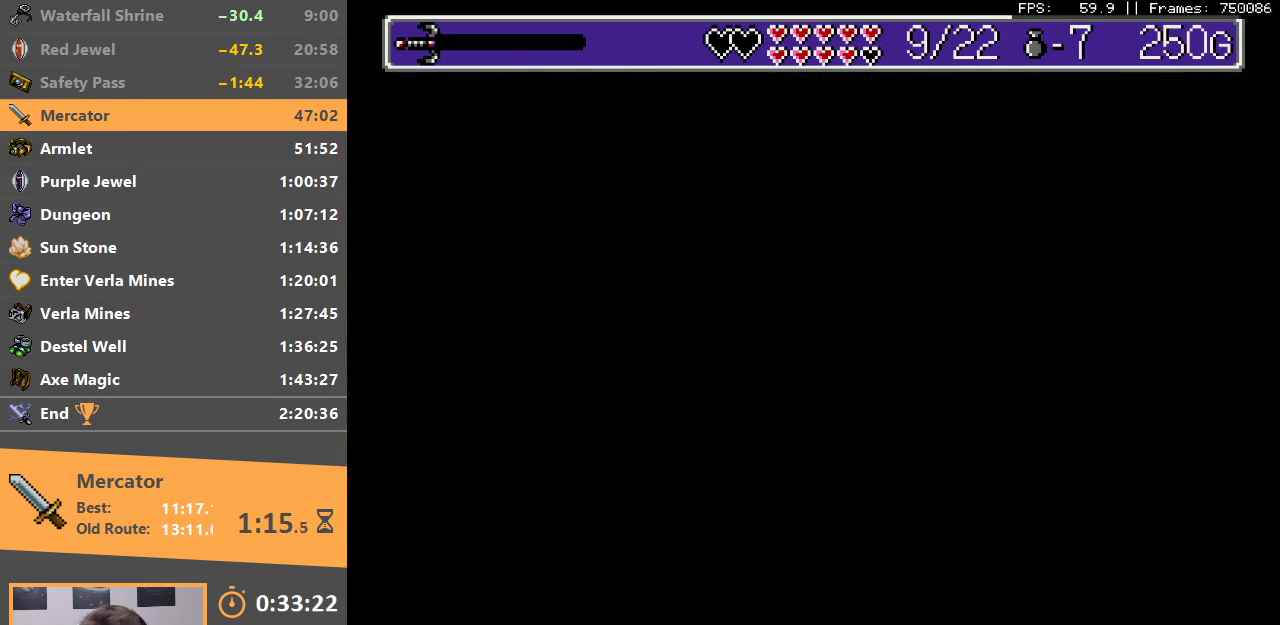
{"buttons": [], "events": []}
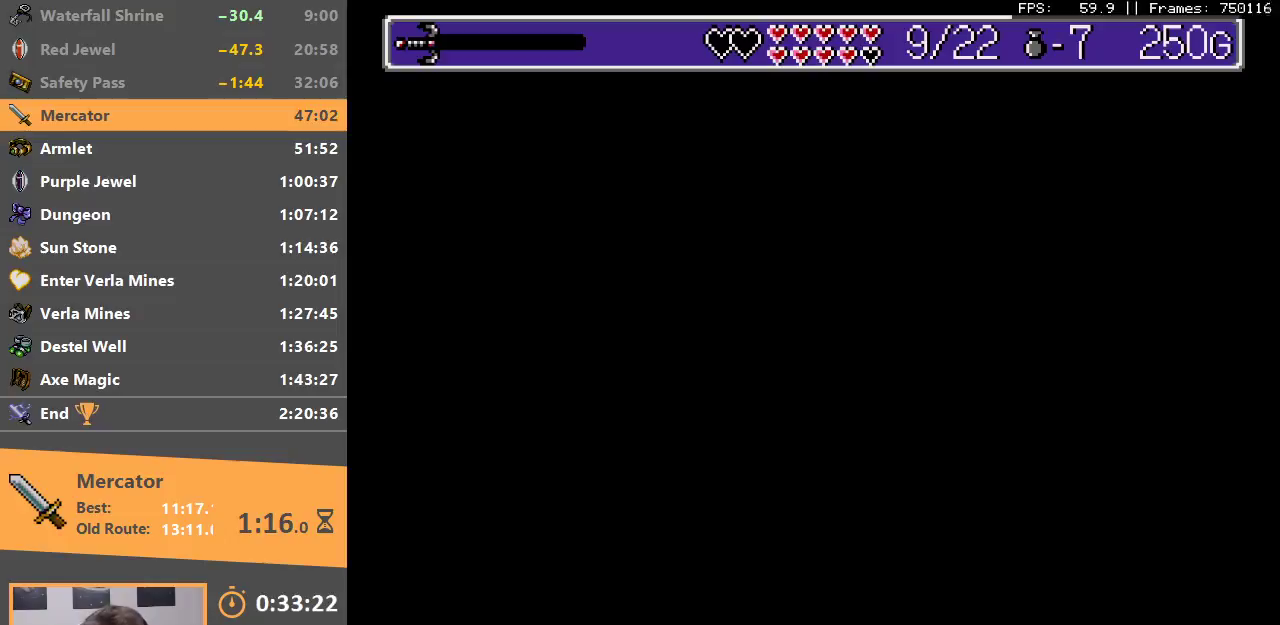
{"buttons": [], "events": []}
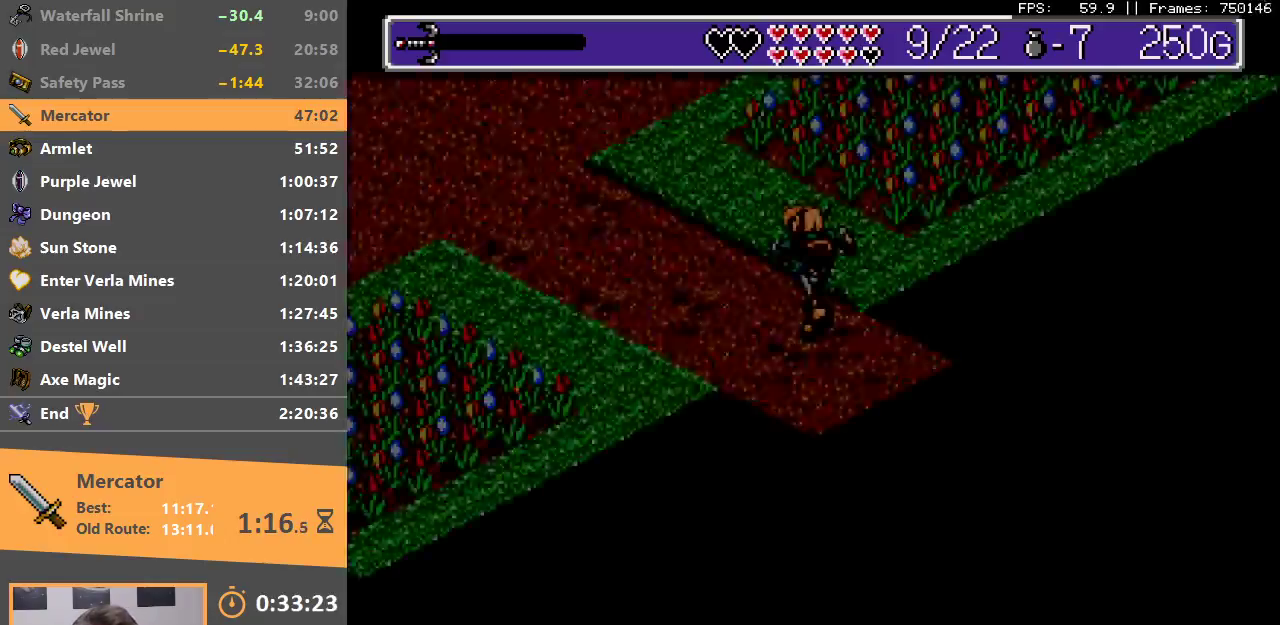
{"buttons": ["B"], "events": [[250, "B", "down"], [350, "B", "up"], [450, "B", "down"]]}
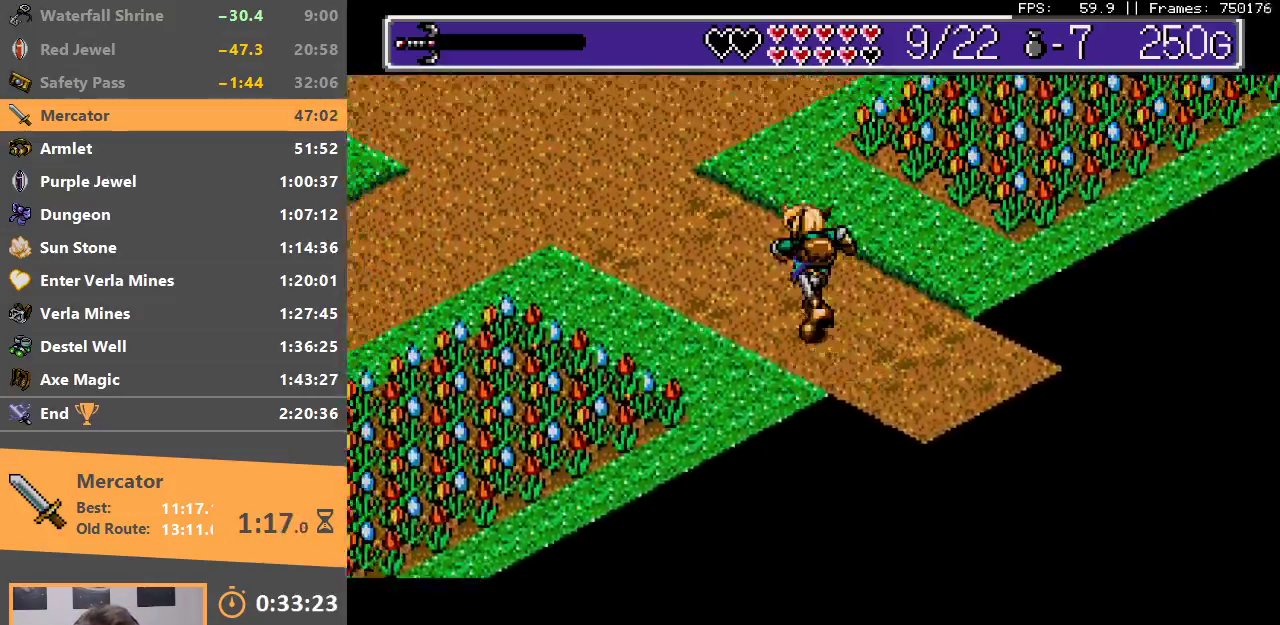
{"buttons": [], "events": [[67, "B", "up"]]}